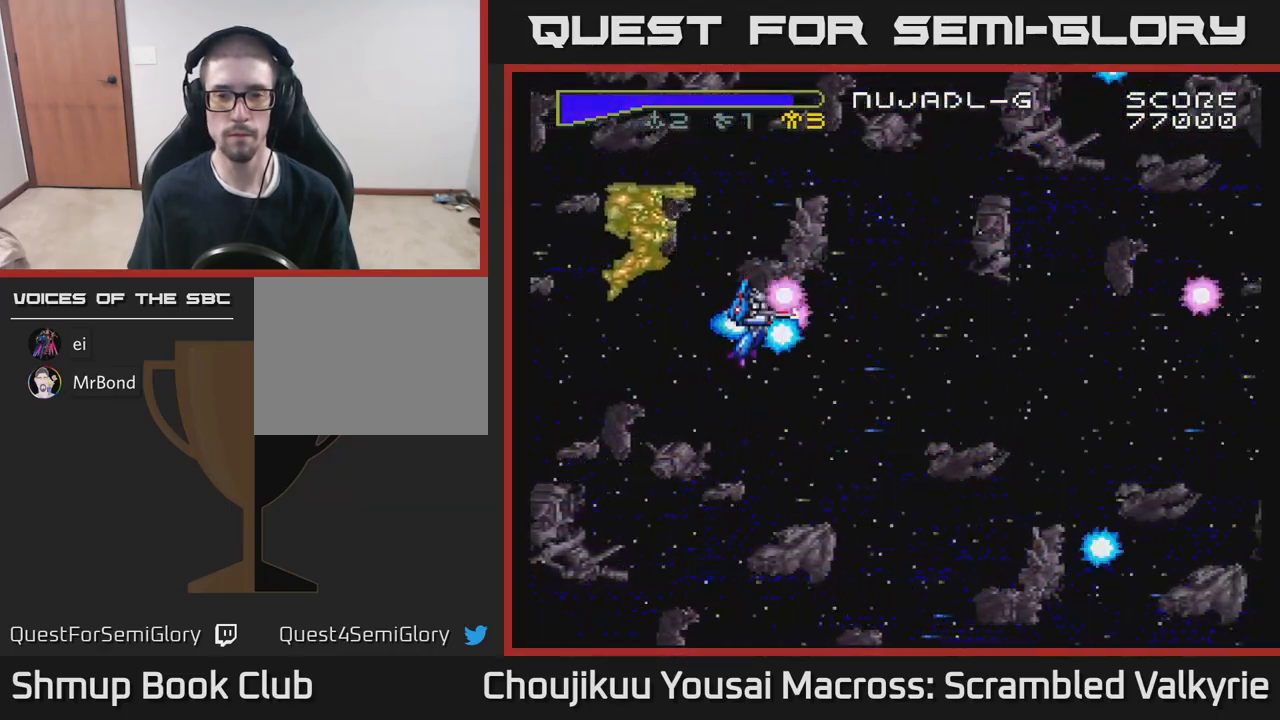
Gameplay with a controller (Xbox layout); each line is a JSON object with the inputs held at the frame after it. "events" lists button and stick changes between this image and that frame as [ms after this image, input, new state], when the widget could be followed in between. Not read: L3 R3 left_stick right_stick.
{"buttons": ["A", "DPAD_LEFT"], "events": [[483, "DPAD_DOWN", "up"], [483, "DPAD_LEFT", "down"]]}
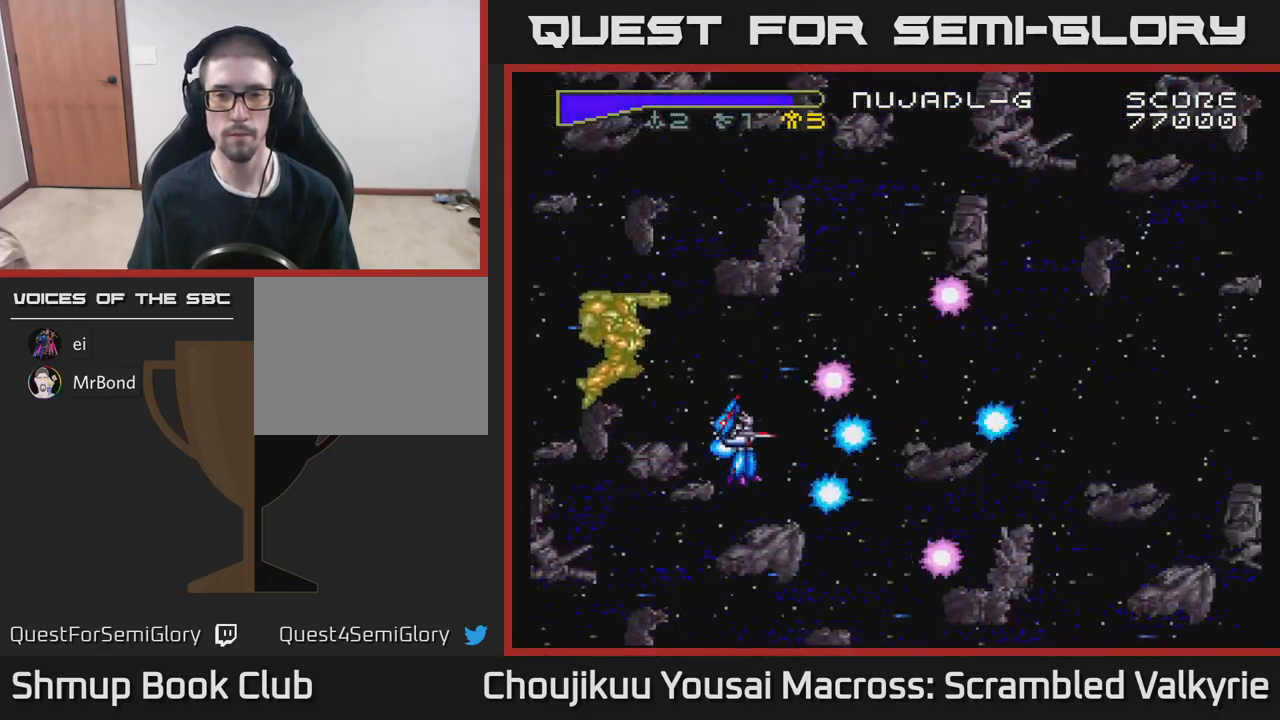
{"buttons": ["A", "DPAD_UP"], "events": [[100, "DPAD_UP", "down"], [217, "DPAD_LEFT", "up"]]}
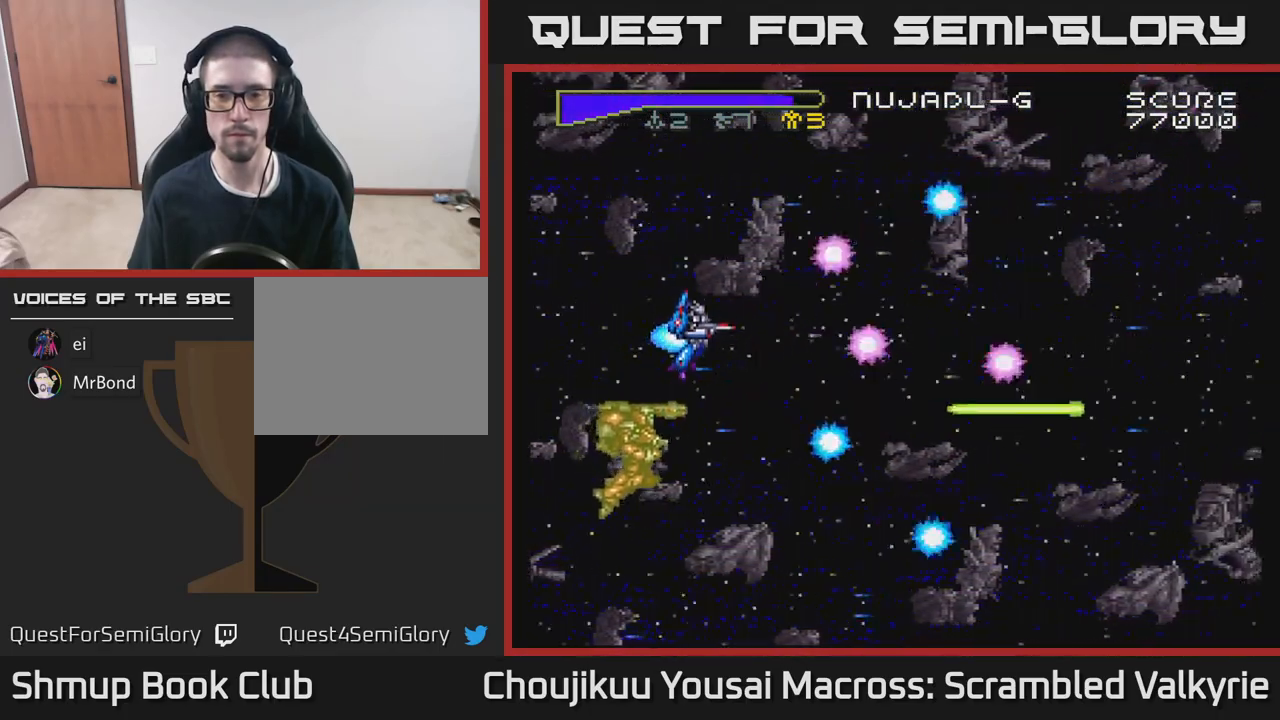
{"buttons": ["A", "DPAD_DOWN"], "events": [[317, "DPAD_UP", "up"], [383, "DPAD_DOWN", "down"]]}
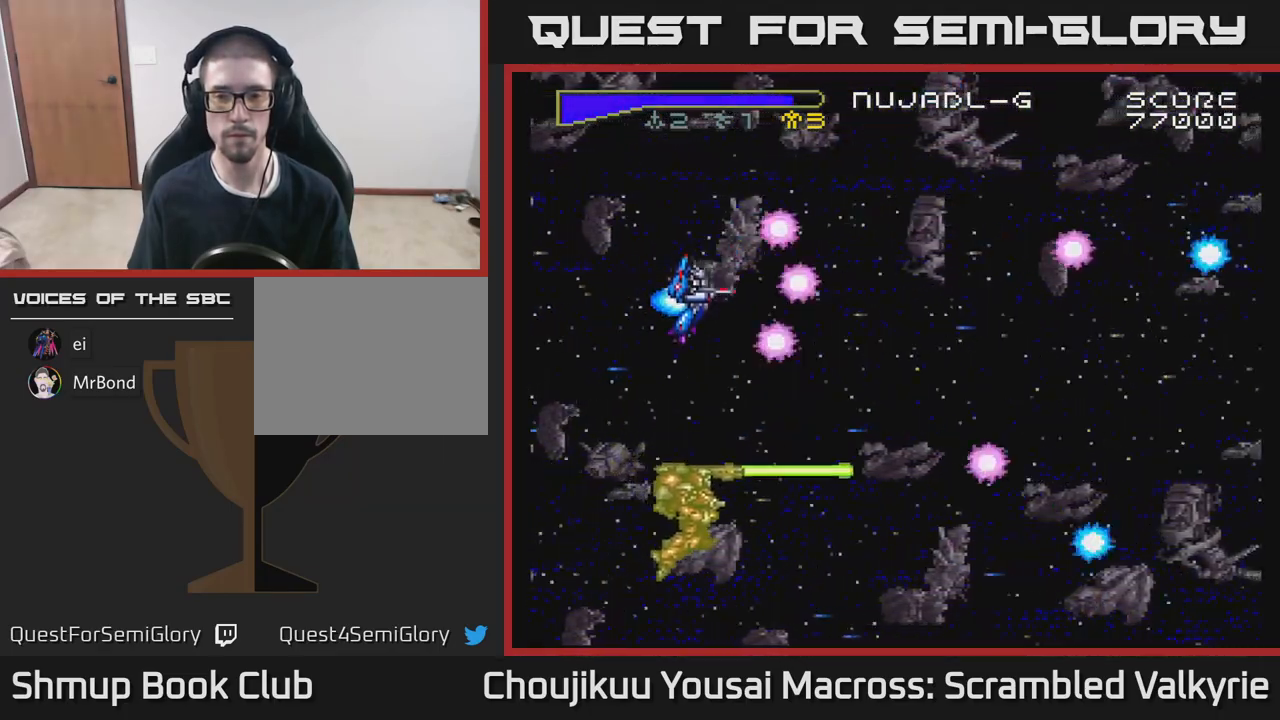
{"buttons": ["A", "DPAD_DOWN"], "events": []}
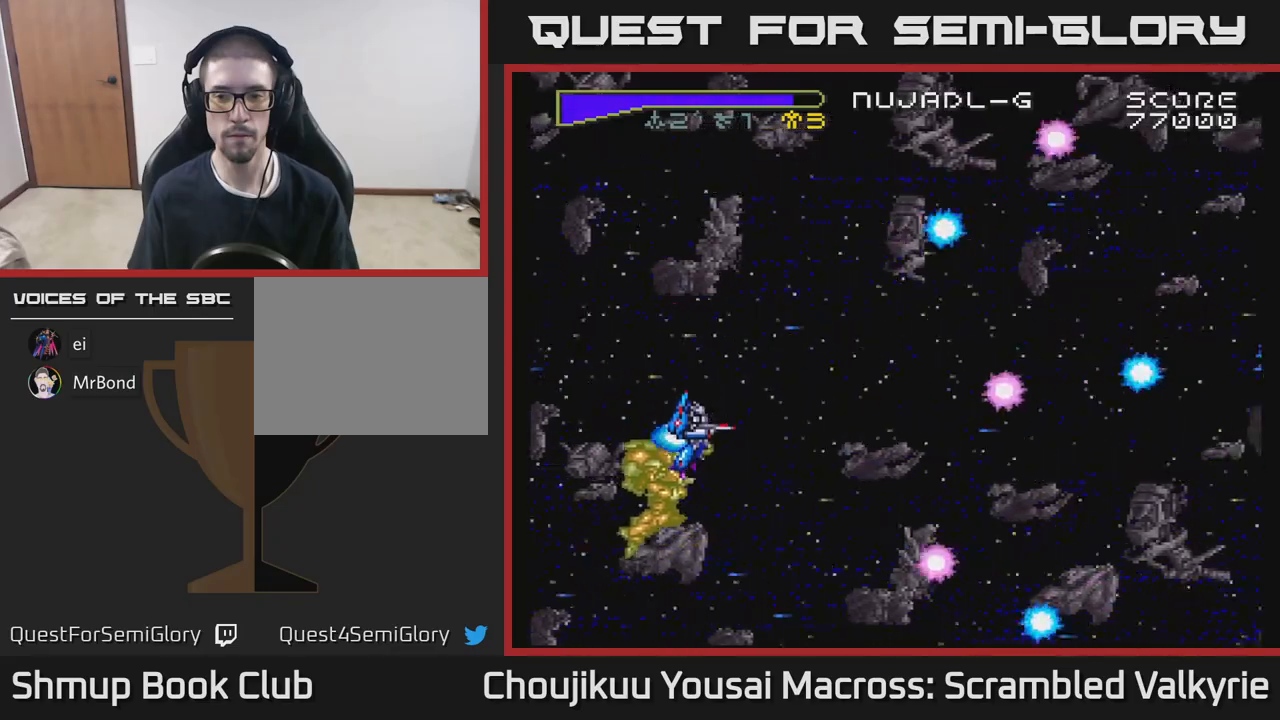
{"buttons": ["A", "DPAD_UP"], "events": [[183, "DPAD_RIGHT", "down"], [200, "DPAD_DOWN", "up"], [383, "DPAD_RIGHT", "up"], [450, "DPAD_UP", "down"]]}
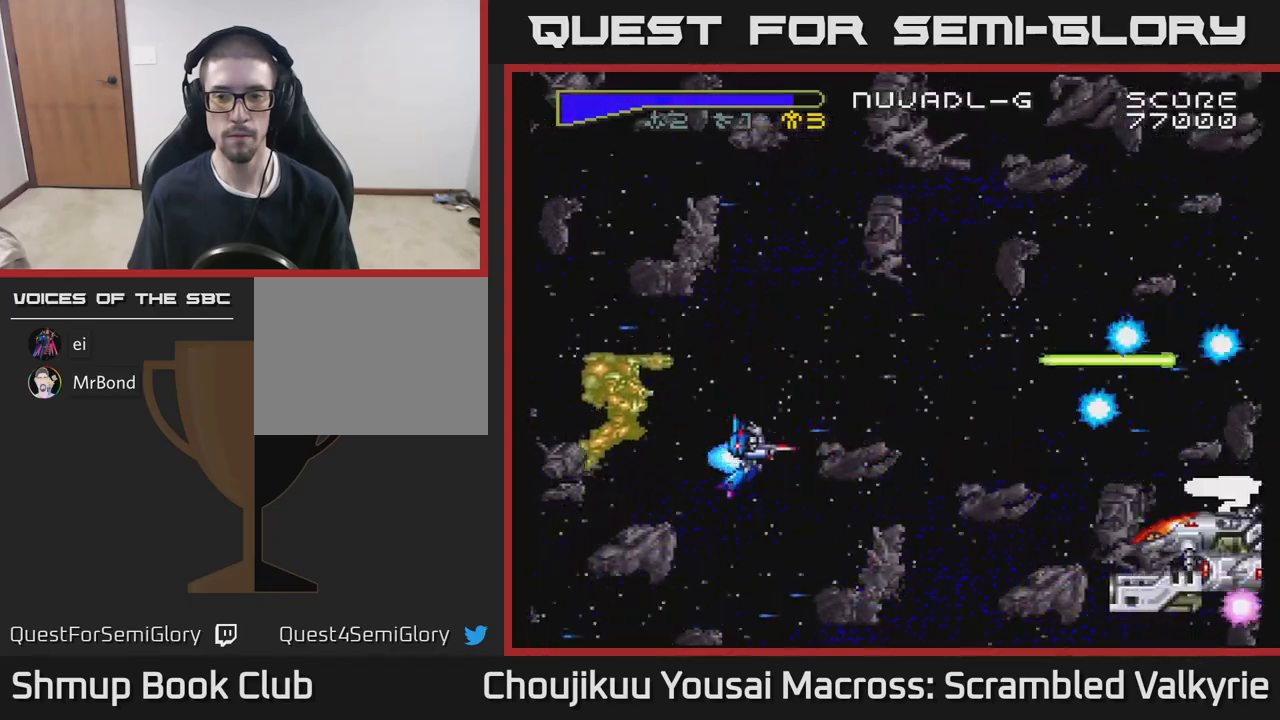
{"buttons": ["A", "DPAD_UP"], "events": []}
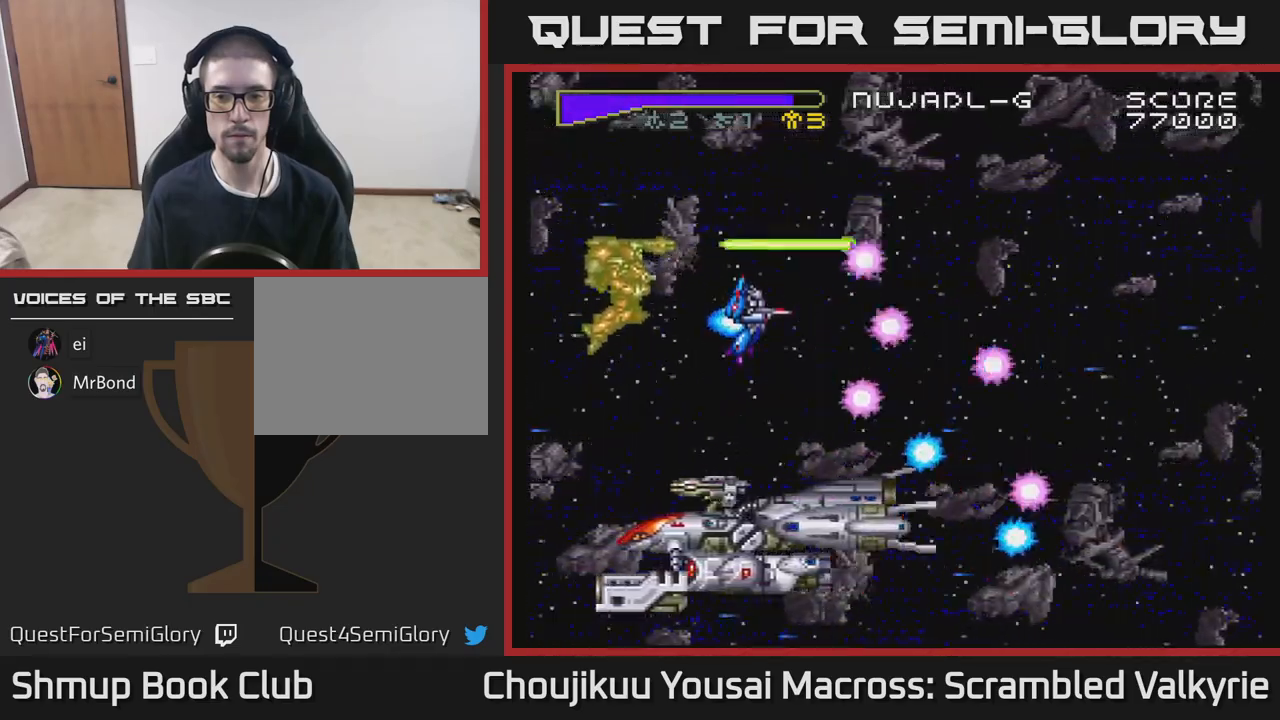
{"buttons": ["A"], "events": [[317, "DPAD_UP", "up"]]}
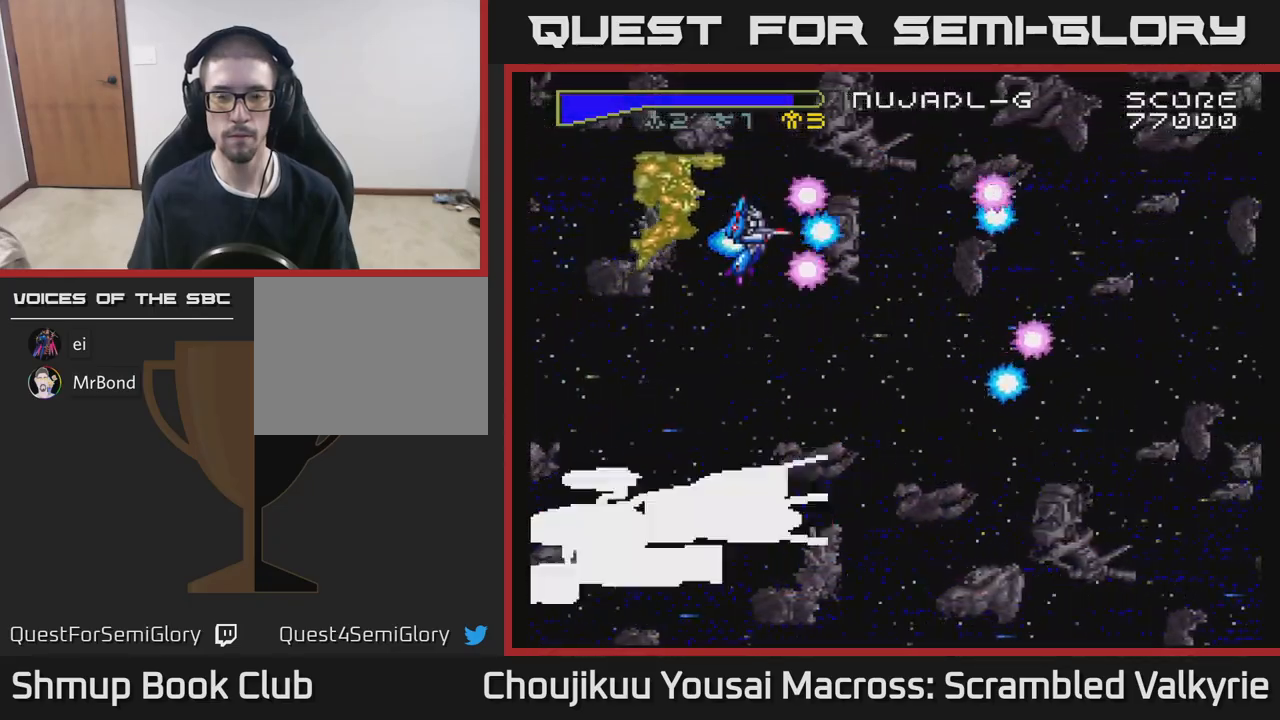
{"buttons": ["A", "DPAD_LEFT"], "events": [[33, "DPAD_LEFT", "down"]]}
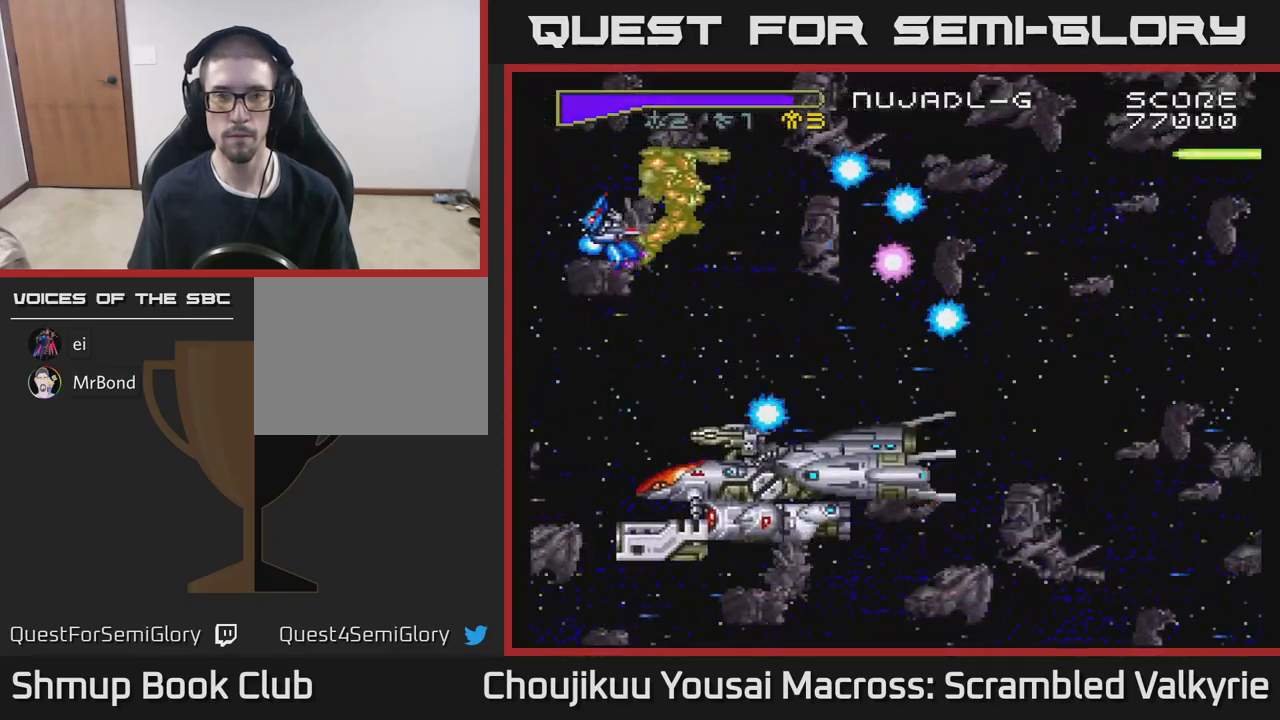
{"buttons": ["A", "DPAD_DOWN"], "events": [[50, "DPAD_DOWN", "down"], [250, "DPAD_LEFT", "up"]]}
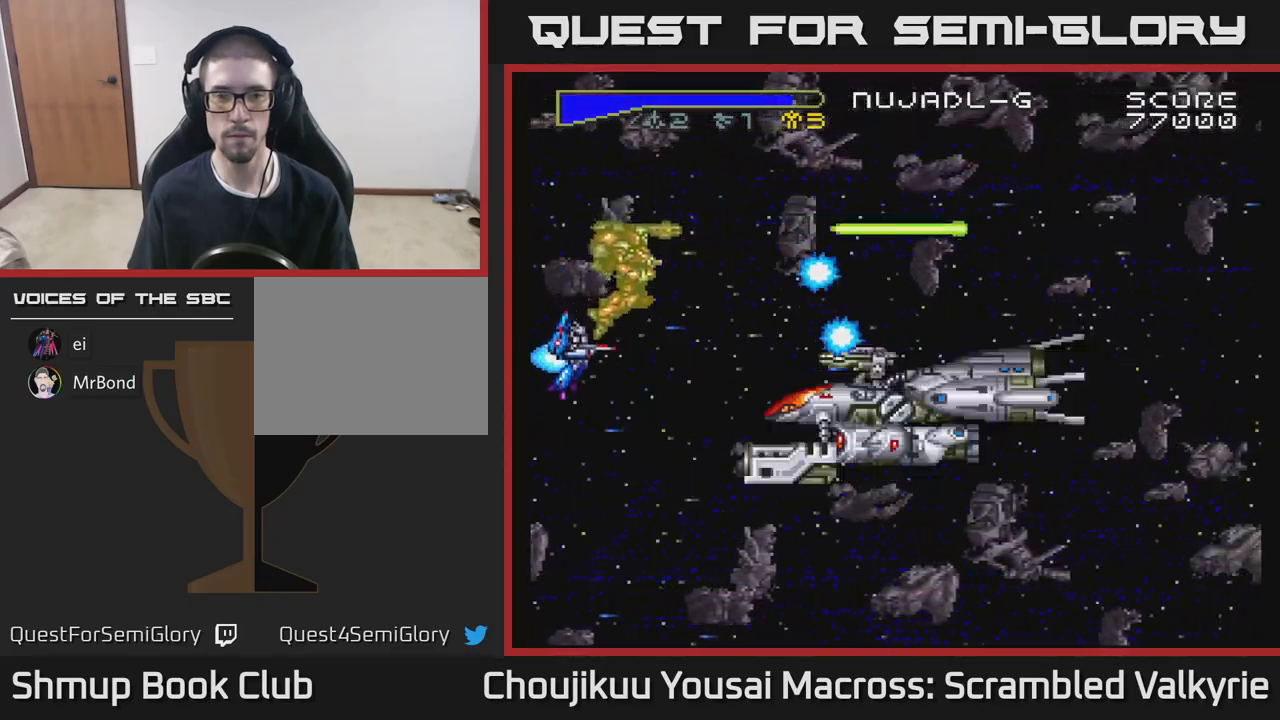
{"buttons": ["A", "DPAD_DOWN", "DPAD_RIGHT"], "events": [[167, "DPAD_RIGHT", "down"]]}
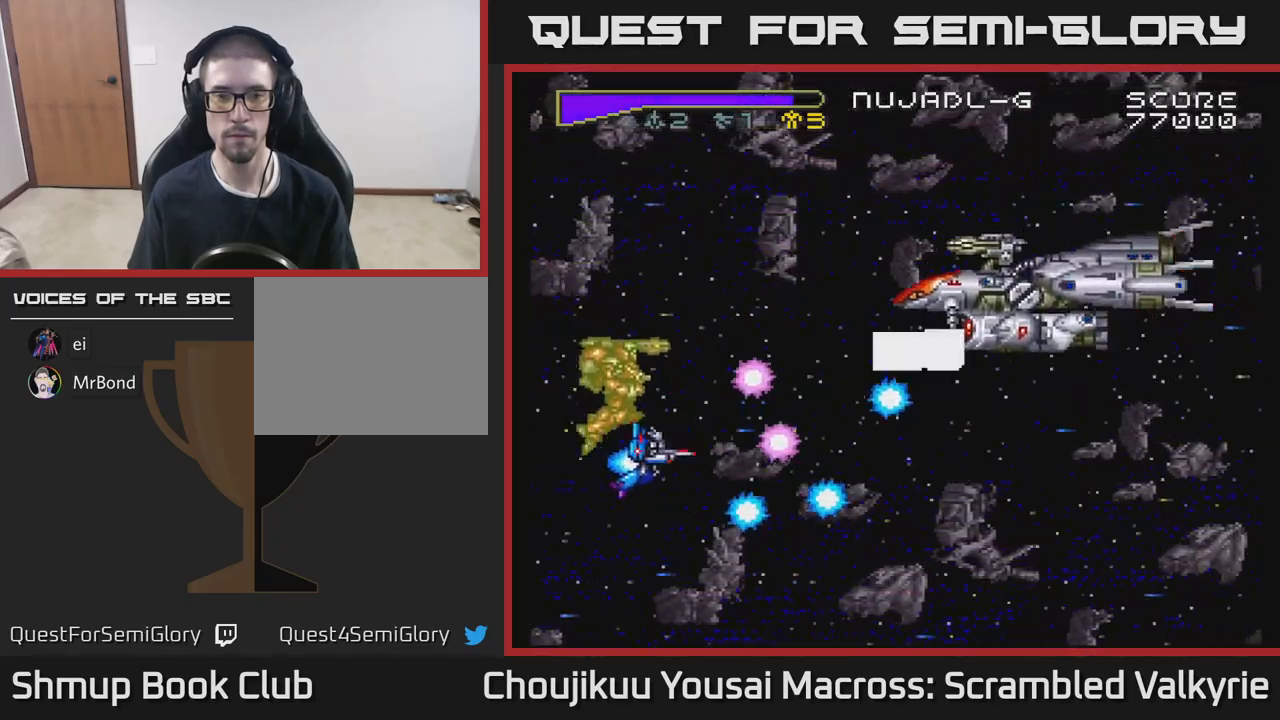
{"buttons": ["A", "DPAD_UP"], "events": [[250, "DPAD_DOWN", "up"], [333, "DPAD_RIGHT", "up"], [350, "DPAD_UP", "down"]]}
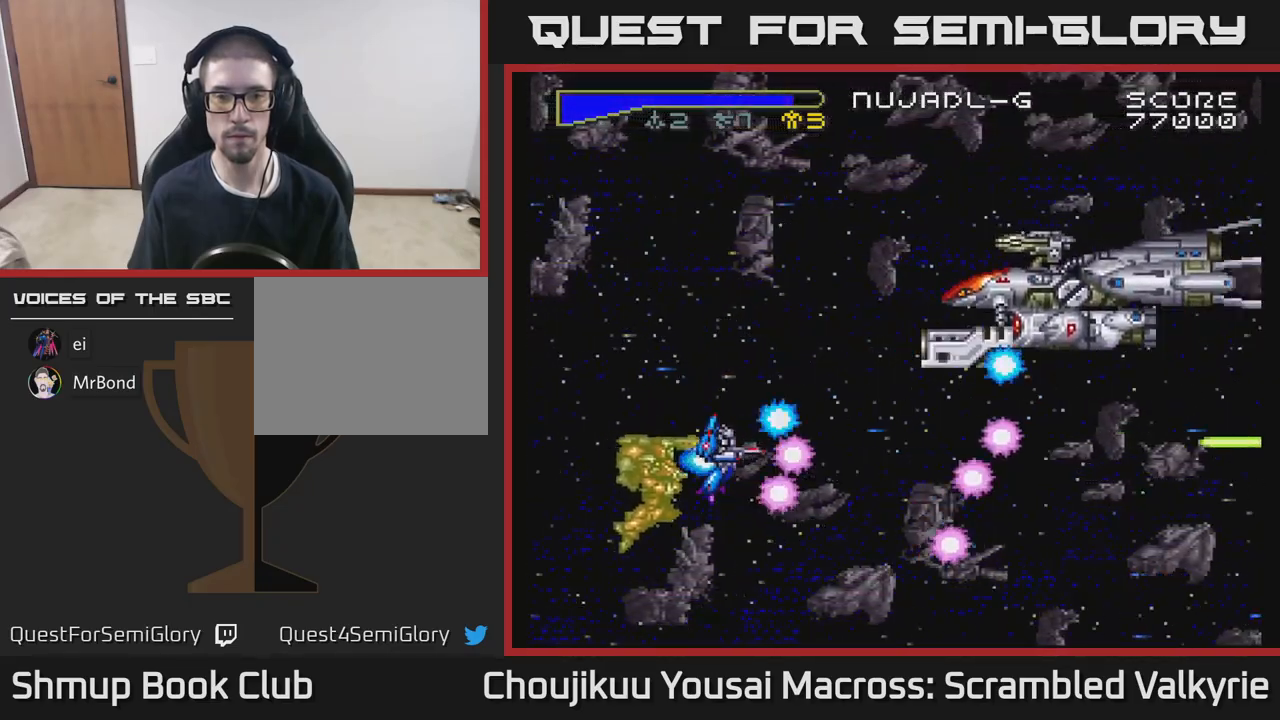
{"buttons": ["A", "DPAD_DOWN", "DPAD_RIGHT"], "events": [[17, "DPAD_UP", "up"], [200, "DPAD_RIGHT", "down"], [250, "DPAD_DOWN", "down"], [250, "DPAD_RIGHT", "up"], [317, "DPAD_RIGHT", "down"]]}
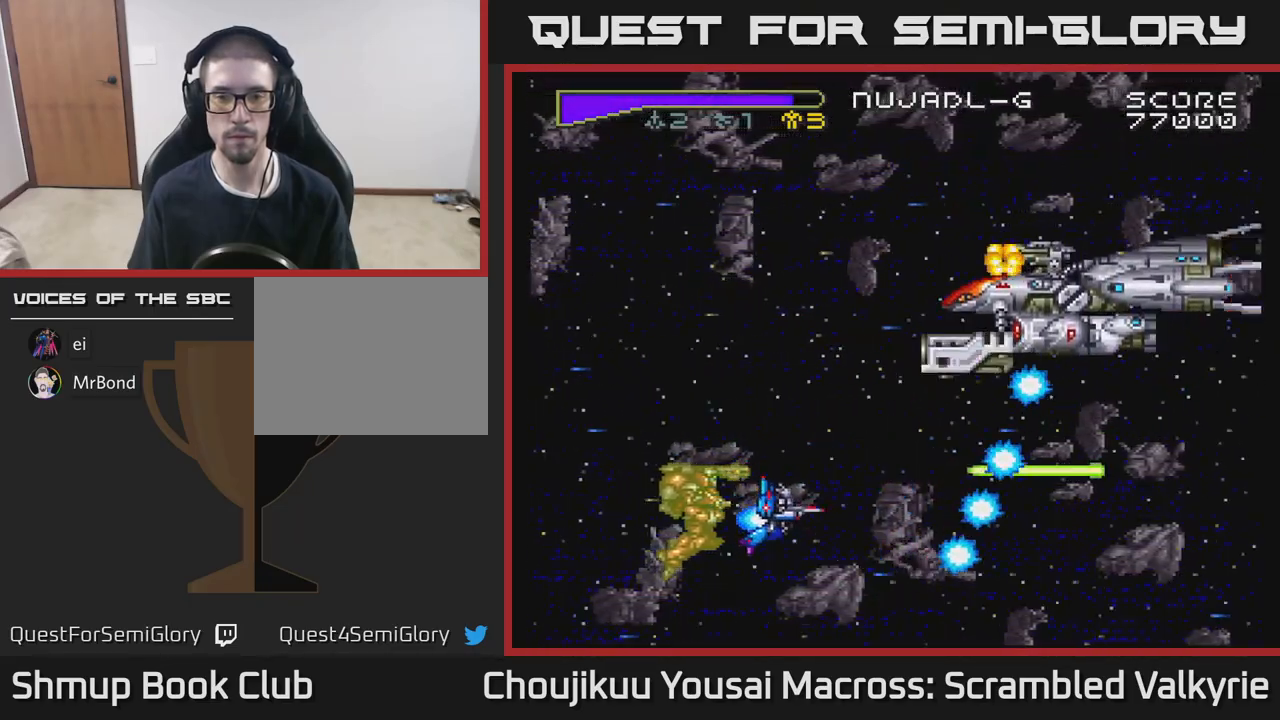
{"buttons": ["A", "DPAD_UP", "DPAD_LEFT"], "events": [[50, "DPAD_RIGHT", "up"], [67, "DPAD_DOWN", "up"], [133, "DPAD_LEFT", "down"], [133, "DPAD_UP", "down"]]}
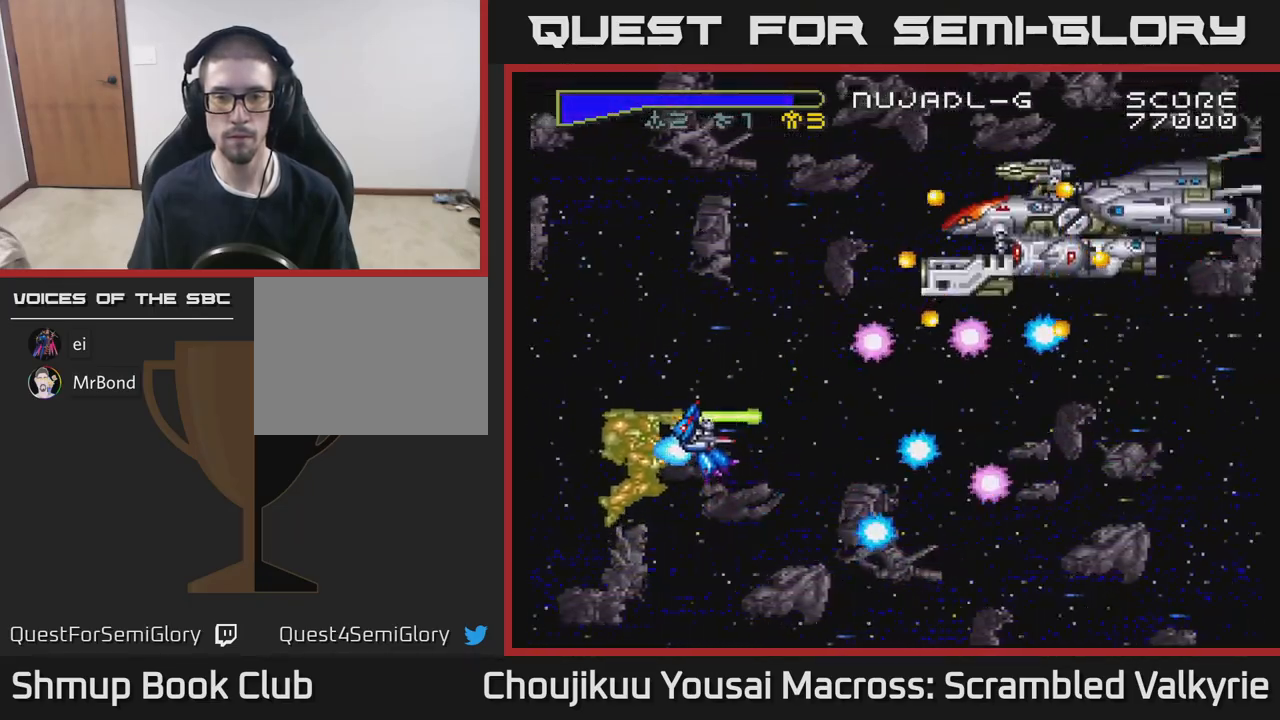
{"buttons": ["A", "DPAD_DOWN"], "events": [[167, "DPAD_LEFT", "up"], [250, "DPAD_UP", "up"], [267, "DPAD_RIGHT", "down"], [450, "DPAD_RIGHT", "up"], [500, "DPAD_DOWN", "down"]]}
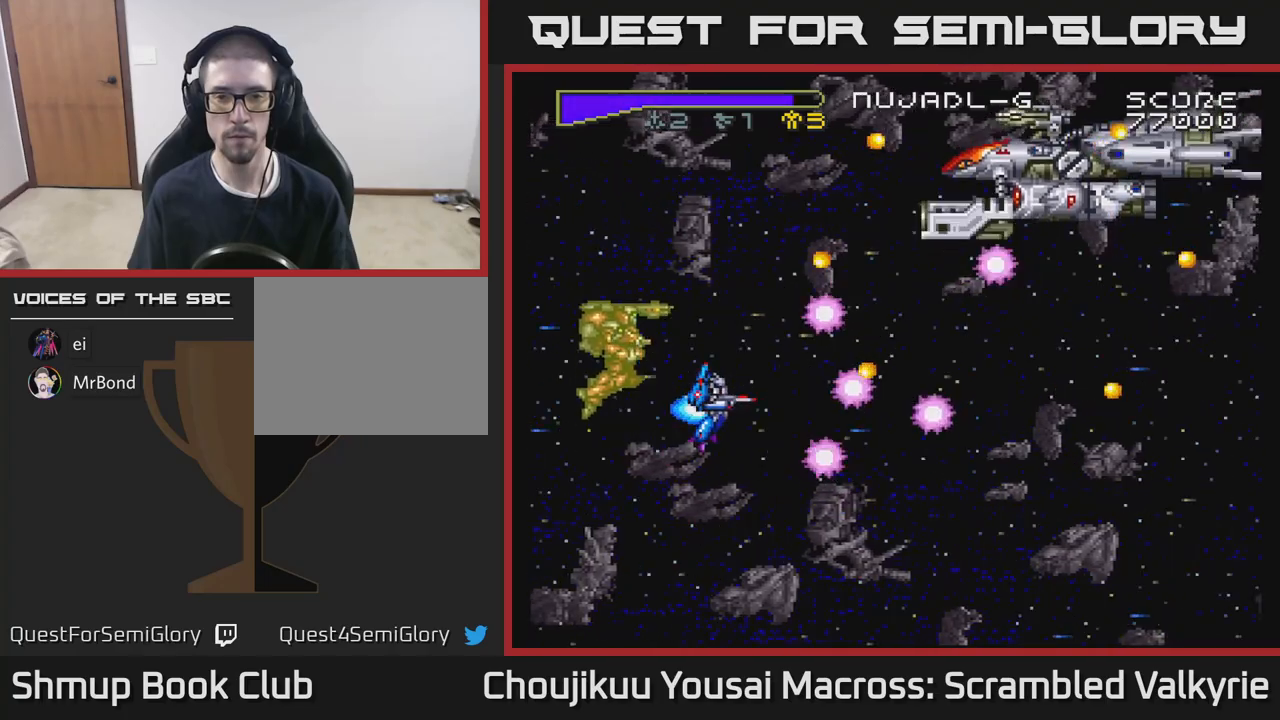
{"buttons": ["A", "DPAD_DOWN"], "events": [[100, "DPAD_LEFT", "down"], [317, "DPAD_LEFT", "up"]]}
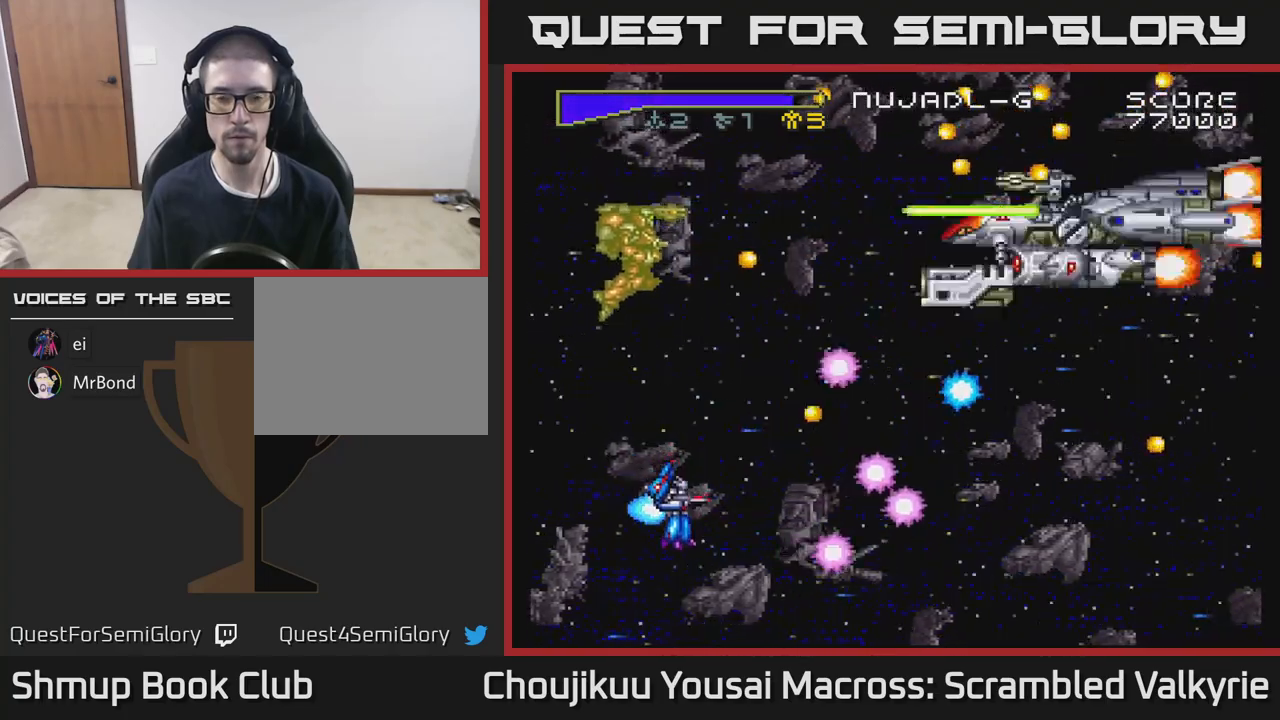
{"buttons": ["A", "DPAD_UP"], "events": [[67, "DPAD_LEFT", "down"], [117, "DPAD_DOWN", "up"], [233, "DPAD_UP", "down"], [367, "DPAD_LEFT", "up"]]}
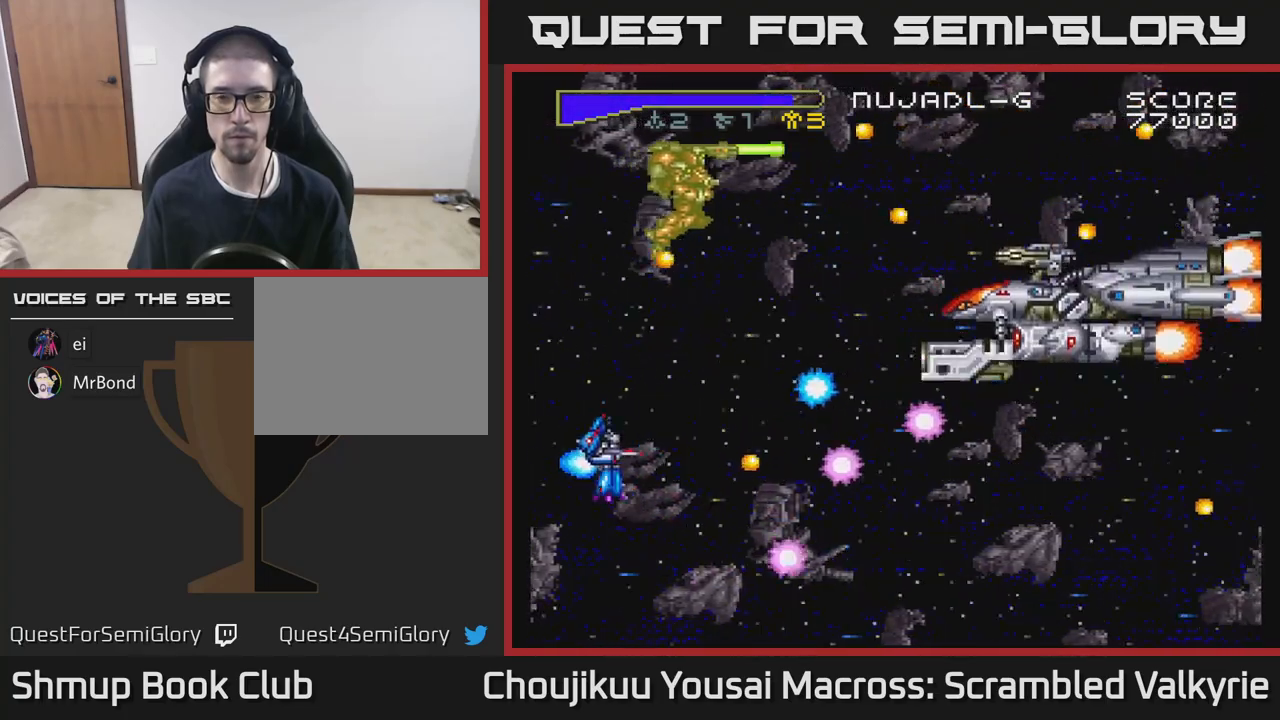
{"buttons": ["A", "DPAD_RIGHT"], "events": [[67, "DPAD_RIGHT", "down"], [400, "DPAD_UP", "up"]]}
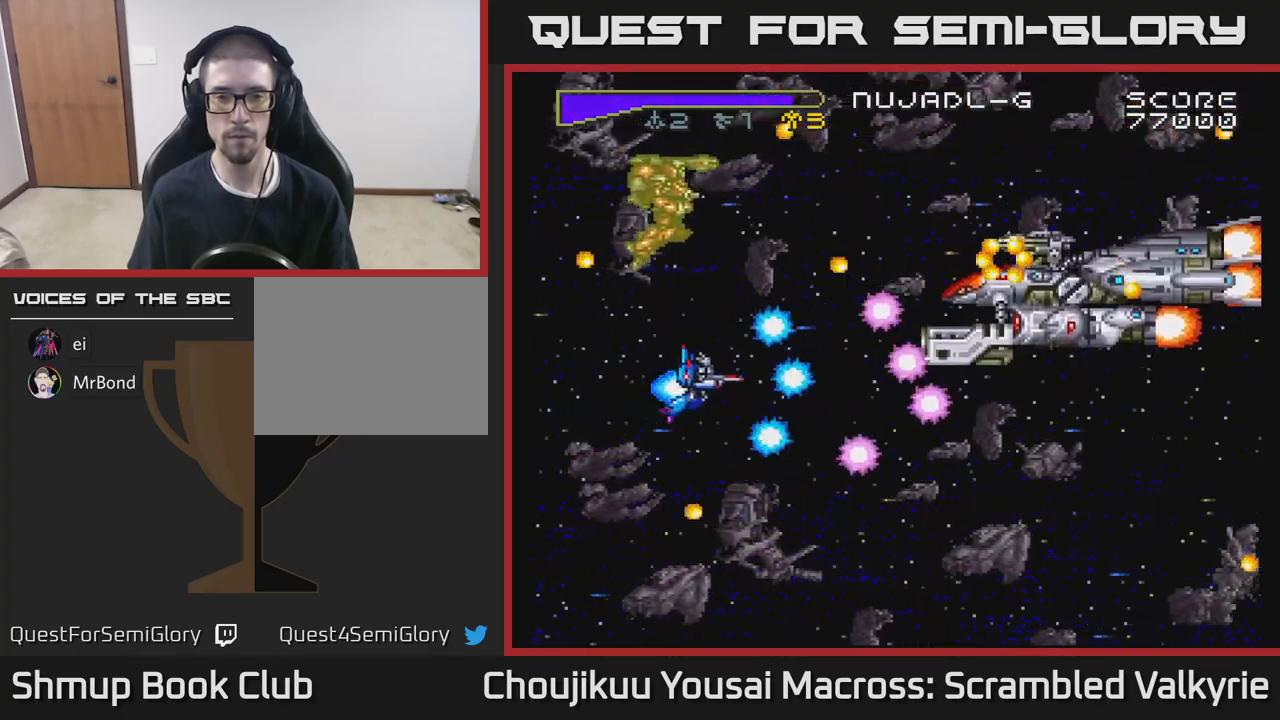
{"buttons": ["A", "DPAD_UP", "DPAD_LEFT"], "events": [[50, "DPAD_DOWN", "down"], [83, "DPAD_RIGHT", "up"], [250, "DPAD_RIGHT", "down"], [367, "DPAD_RIGHT", "up"], [467, "DPAD_DOWN", "up"], [483, "DPAD_LEFT", "down"], [500, "DPAD_UP", "down"]]}
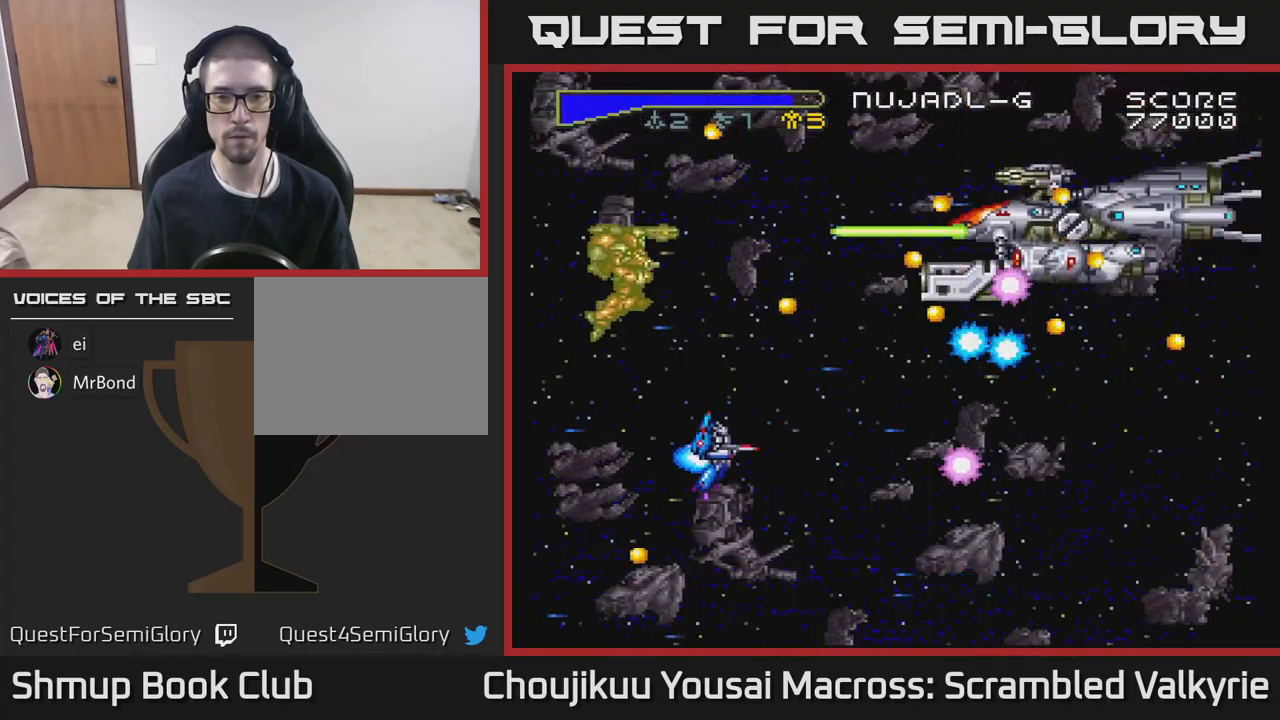
{"buttons": ["A", "DPAD_DOWN"], "events": [[167, "DPAD_UP", "up"], [250, "DPAD_LEFT", "up"], [267, "DPAD_DOWN", "down"]]}
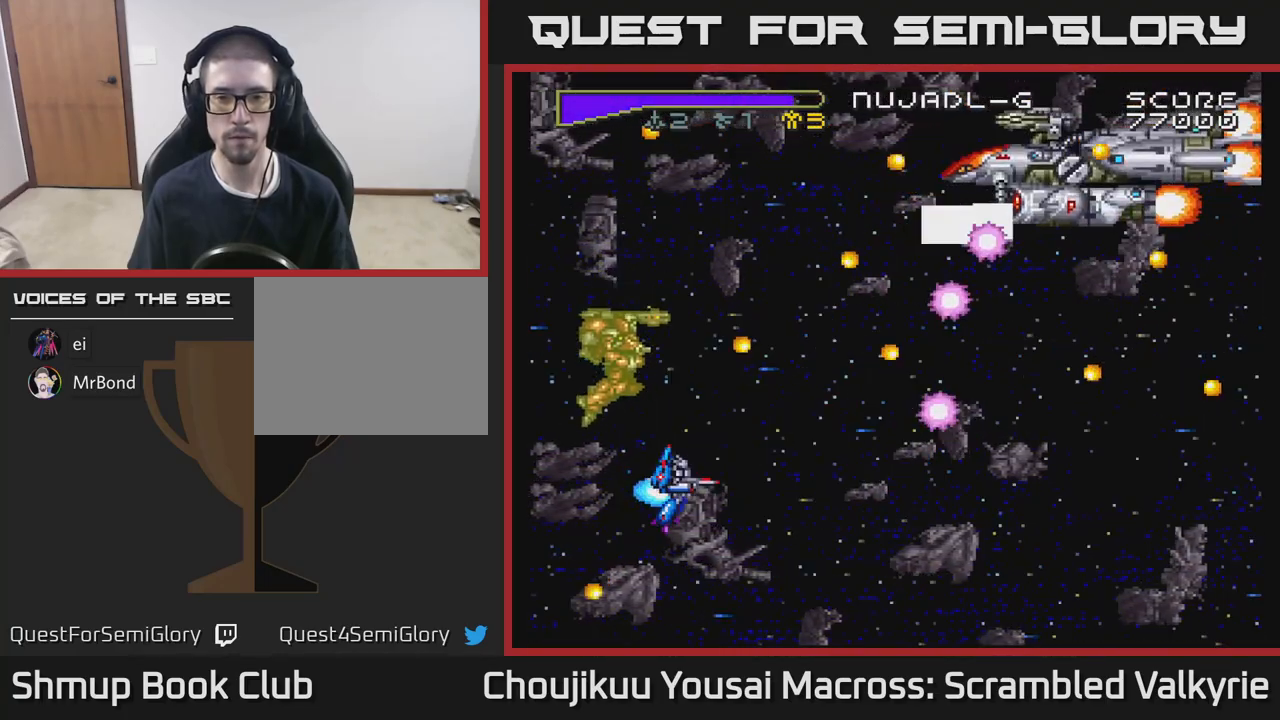
{"buttons": ["A", "DPAD_RIGHT"], "events": [[83, "DPAD_RIGHT", "down"], [383, "DPAD_DOWN", "up"]]}
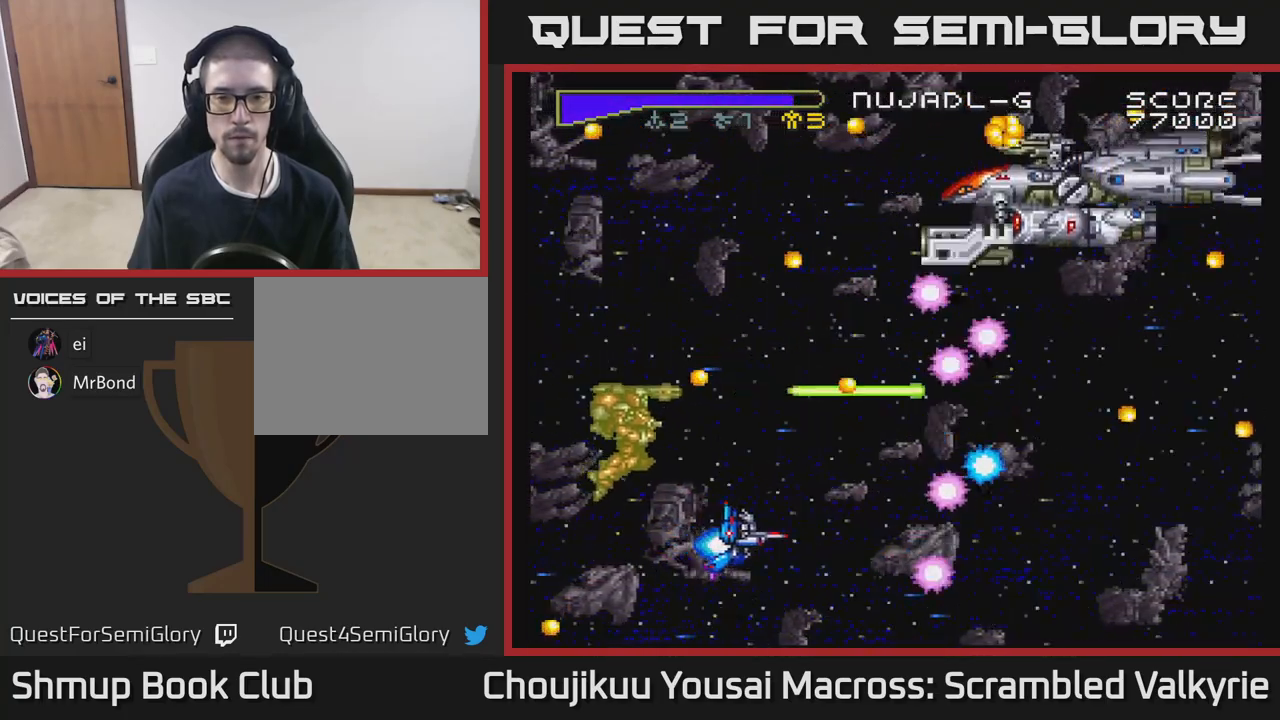
{"buttons": ["A", "DPAD_RIGHT"], "events": [[50, "DPAD_DOWN", "down"], [183, "DPAD_DOWN", "up"]]}
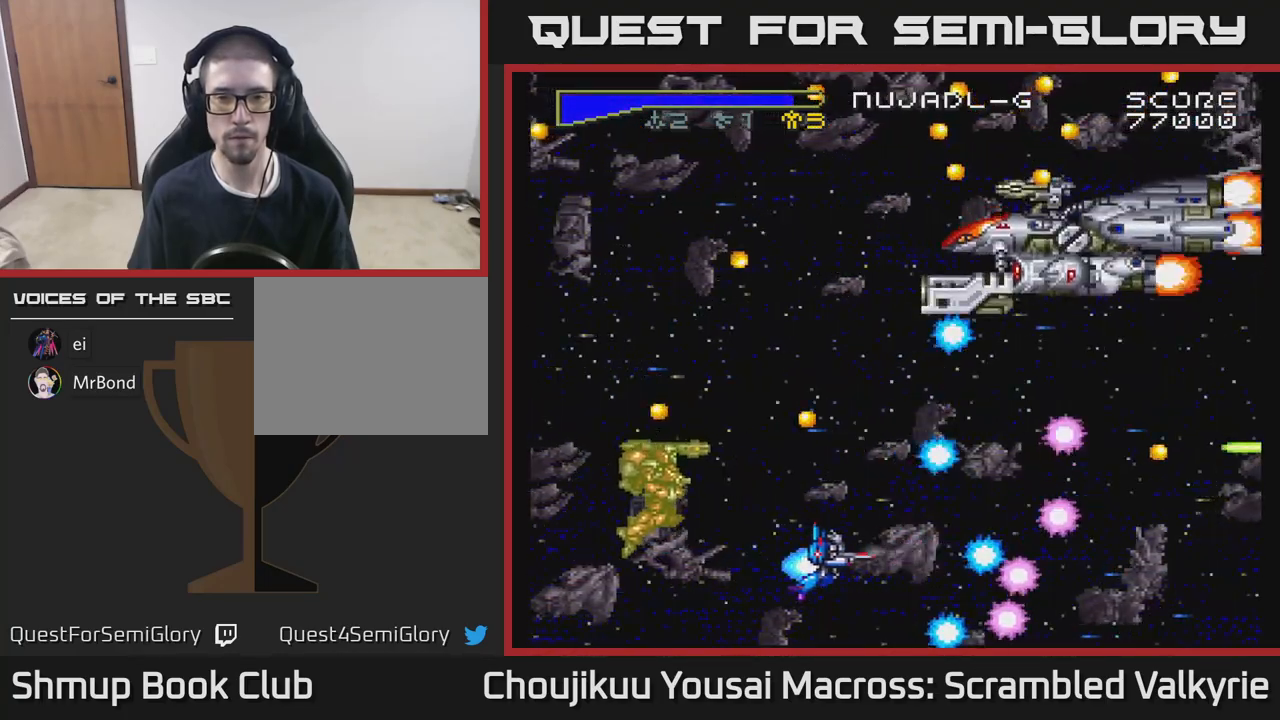
{"buttons": ["A", "DPAD_UP"], "events": [[133, "DPAD_UP", "down"], [350, "DPAD_RIGHT", "up"]]}
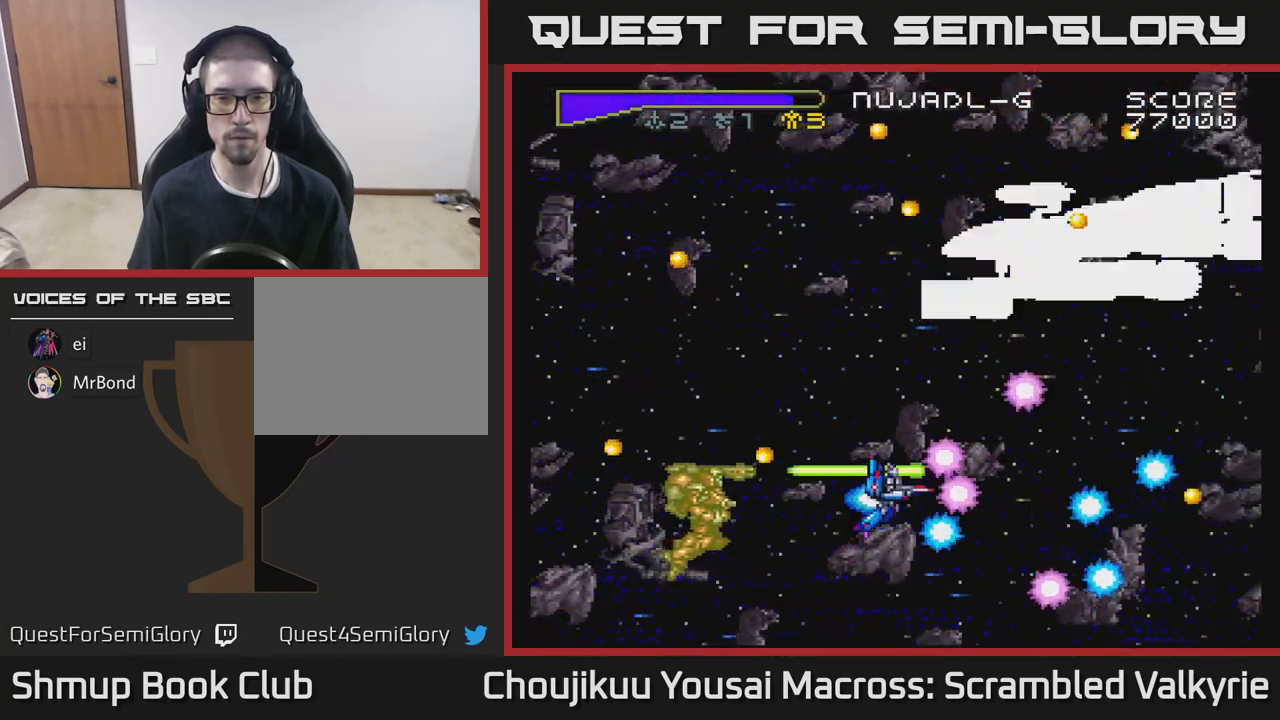
{"buttons": ["A", "DPAD_UP", "DPAD_LEFT"], "events": [[100, "DPAD_LEFT", "down"]]}
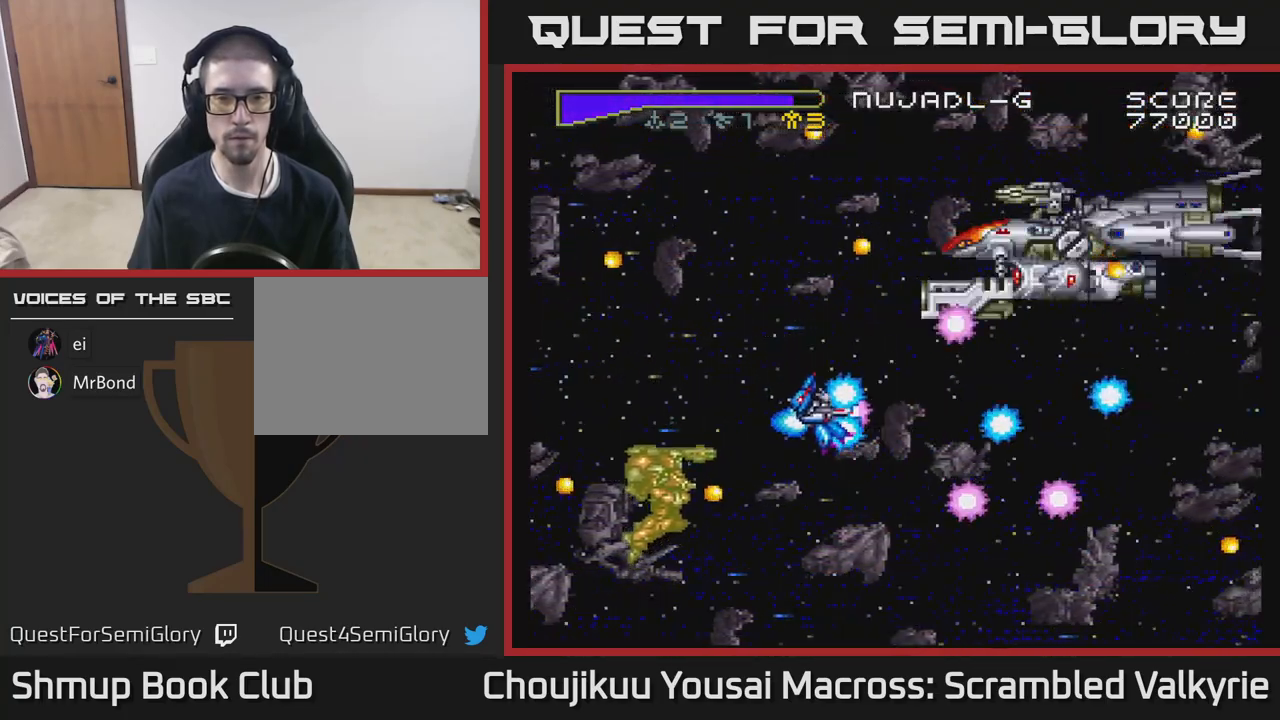
{"buttons": ["A", "DPAD_DOWN", "DPAD_LEFT"], "events": [[233, "DPAD_UP", "up"], [467, "DPAD_DOWN", "down"]]}
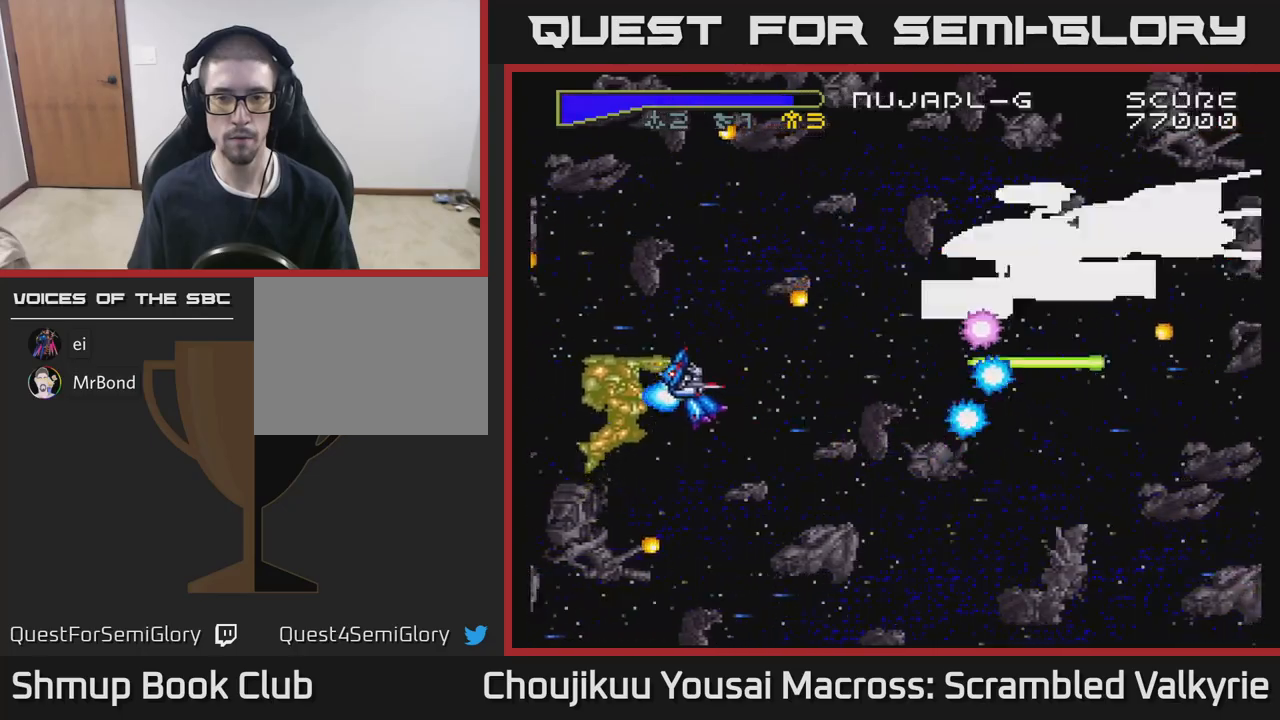
{"buttons": ["A", "DPAD_DOWN", "DPAD_RIGHT"], "events": [[33, "DPAD_LEFT", "up"], [433, "DPAD_RIGHT", "down"]]}
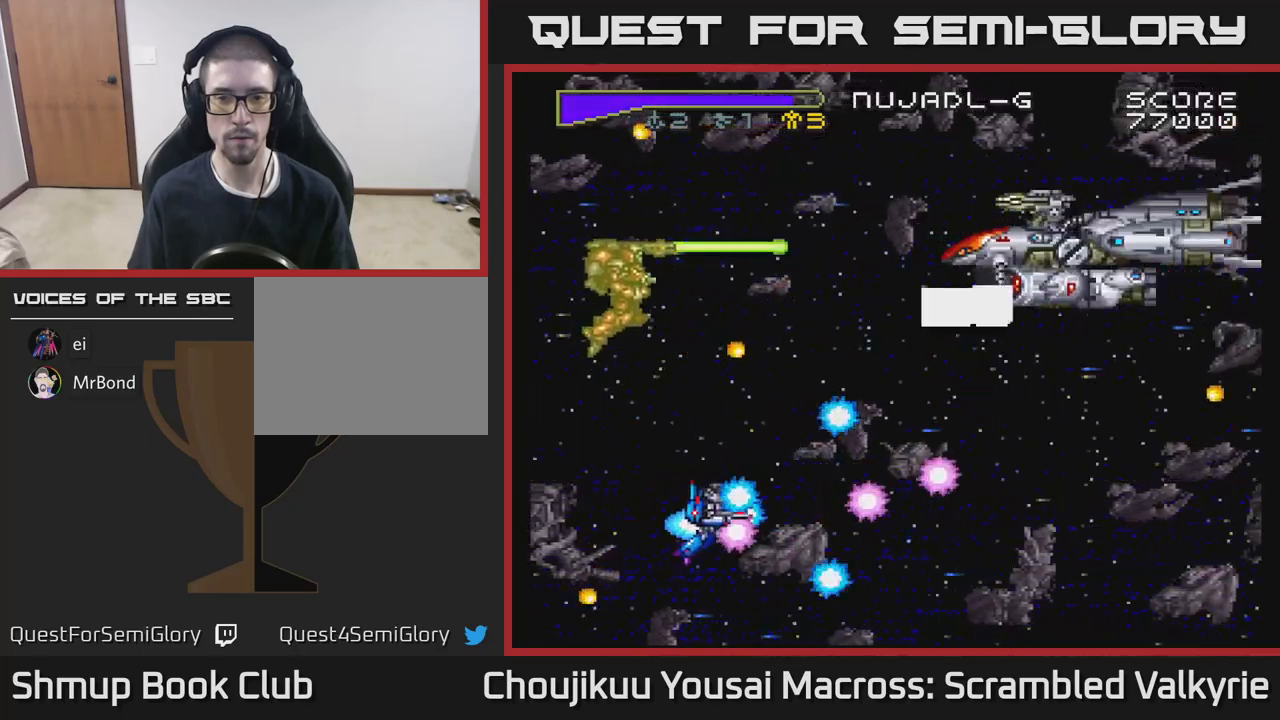
{"buttons": ["A", "DPAD_UP"], "events": [[233, "DPAD_DOWN", "up"], [350, "DPAD_RIGHT", "up"], [367, "DPAD_UP", "down"]]}
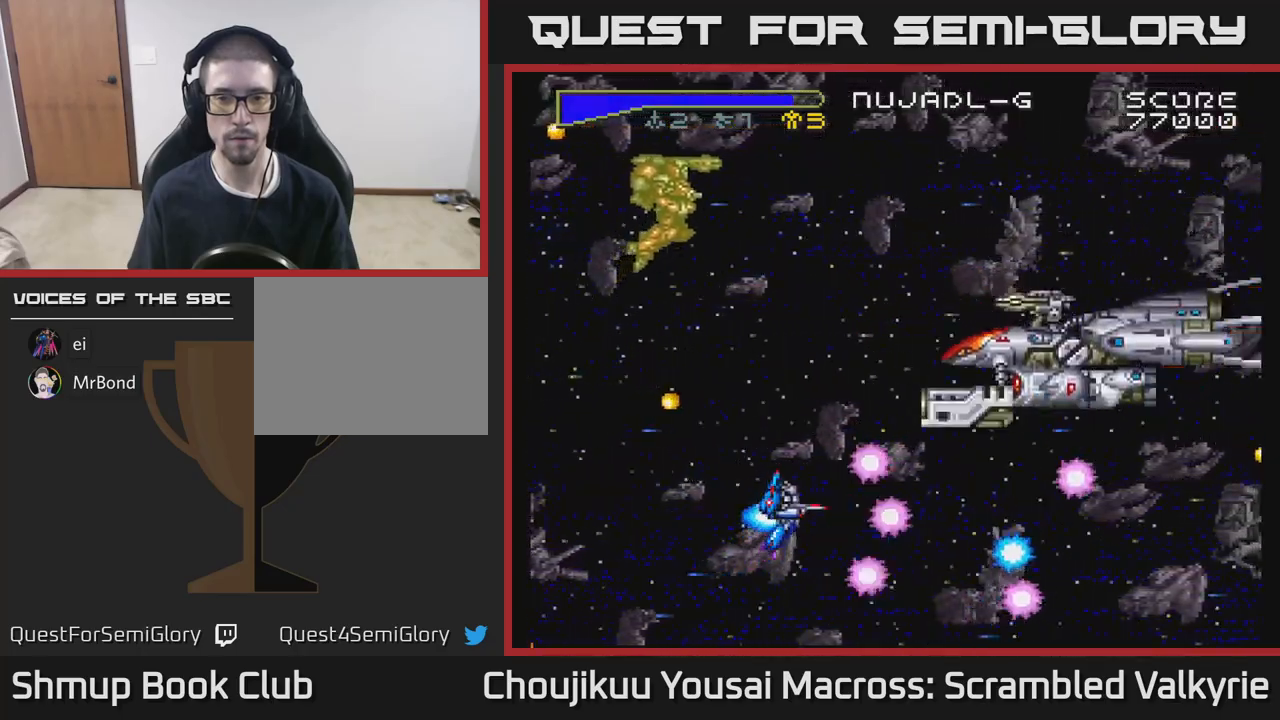
{"buttons": ["A", "DPAD_UP", "DPAD_LEFT"], "events": [[267, "DPAD_LEFT", "down"]]}
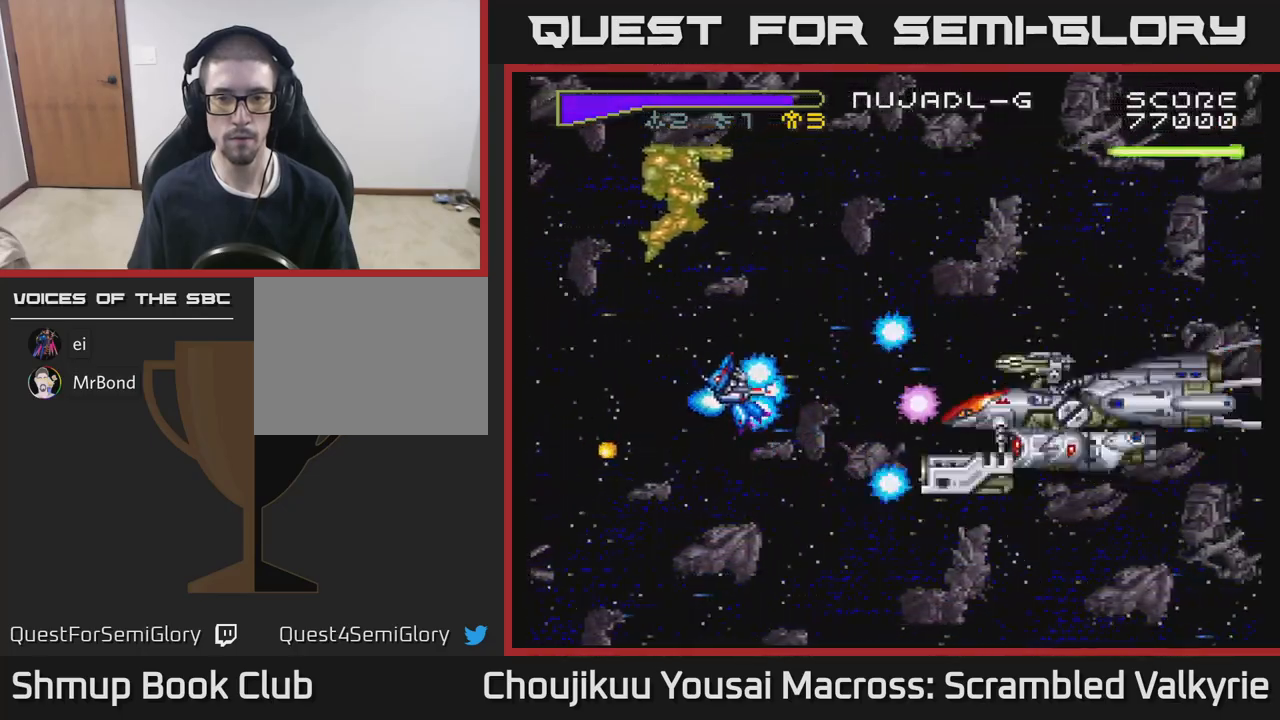
{"buttons": ["A", "DPAD_UP"], "events": [[467, "DPAD_LEFT", "up"]]}
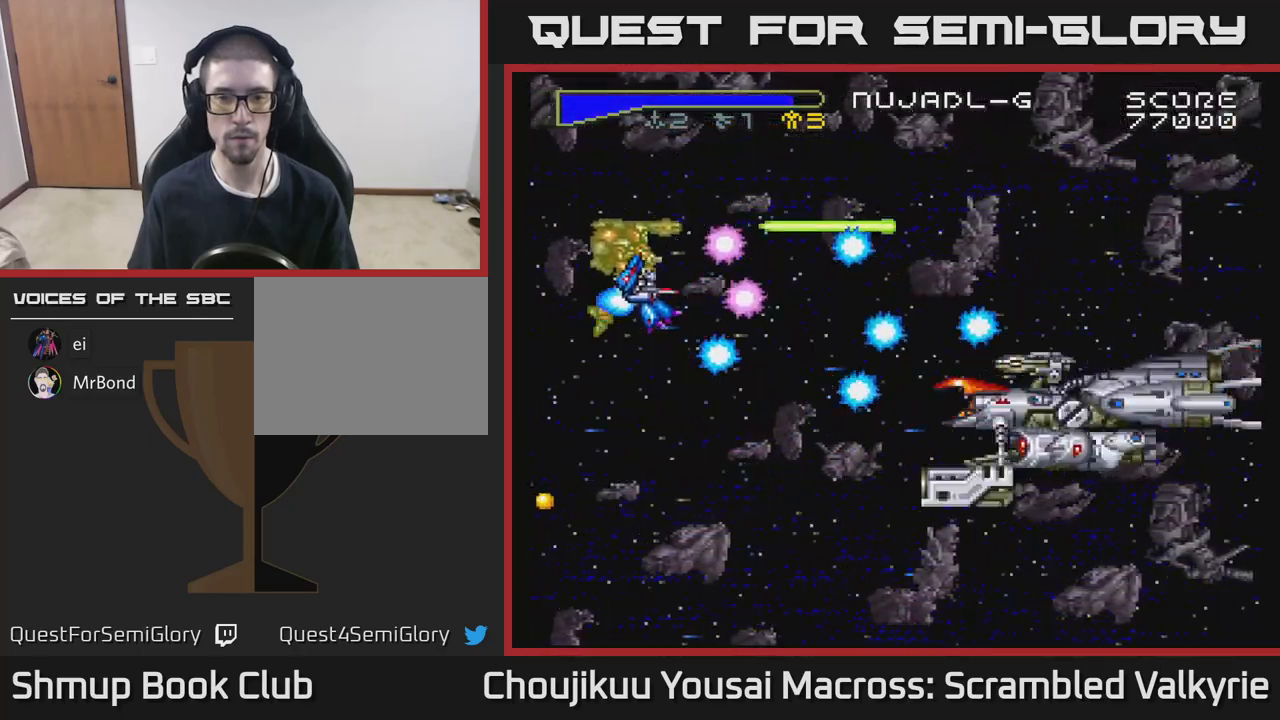
{"buttons": ["A", "DPAD_UP", "DPAD_RIGHT"], "events": [[217, "DPAD_RIGHT", "down"]]}
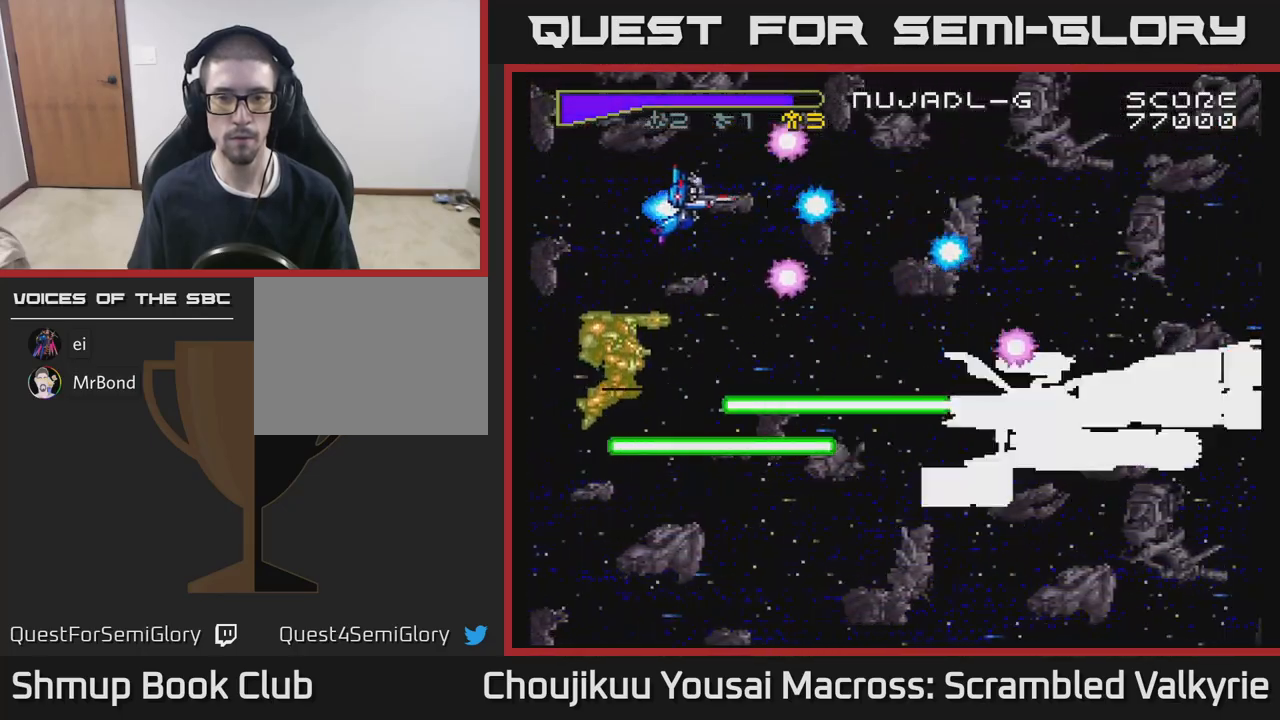
{"buttons": ["A"], "events": [[17, "DPAD_UP", "up"], [367, "DPAD_RIGHT", "up"]]}